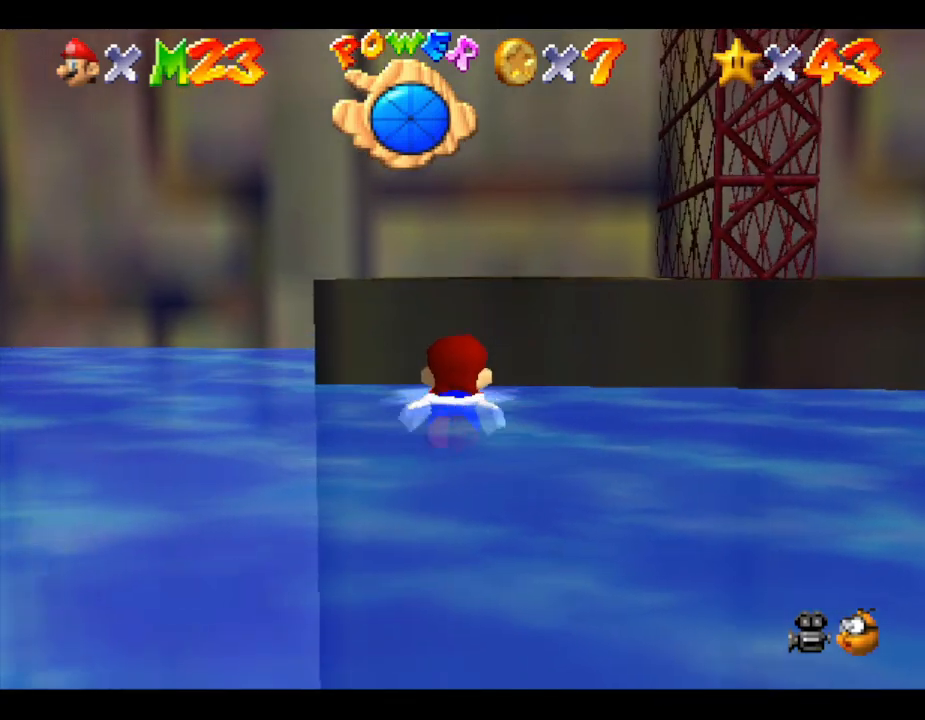
Gameplay with a controller (Nintendo layout); each line is a JSON object with the inputs held at the frame after it. "events" lists button and stick changes between this image and that frame as [ms after this image, input, new state], when the widget could be followed in between. Not read: L3 R3.
{"buttons": ["A"], "left_stick": "down", "events": [[83, "A", "up"], [83, "left_stick", "down"], [200, "A", "down"]]}
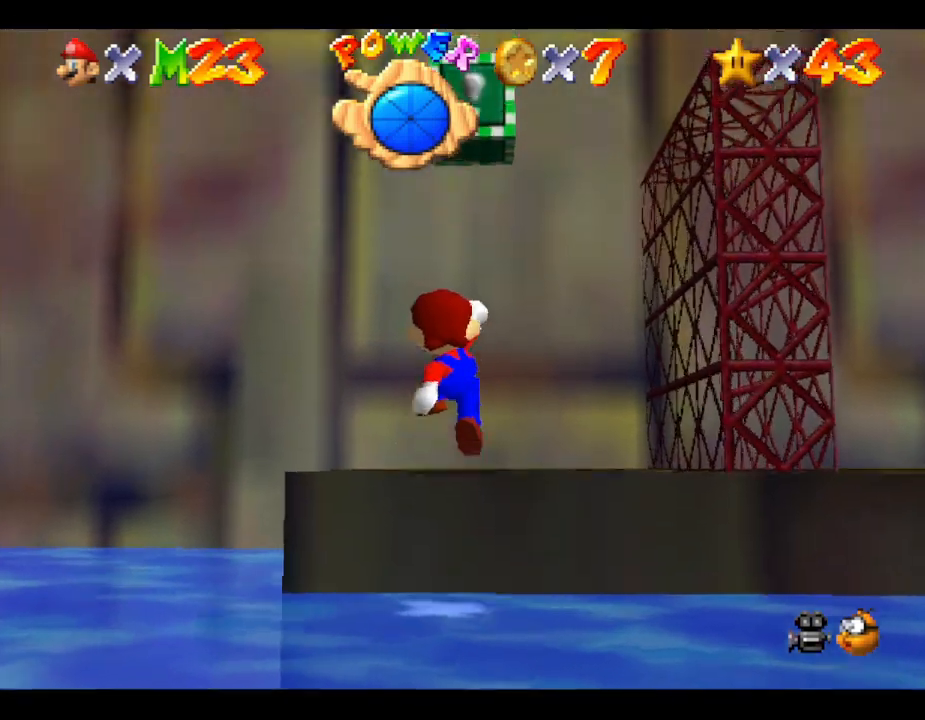
{"buttons": ["A"], "left_stick": "center", "events": [[67, "left_stick", "center"], [133, "A", "up"], [133, "left_stick", "up"], [267, "left_stick", "center"], [383, "A", "down"]]}
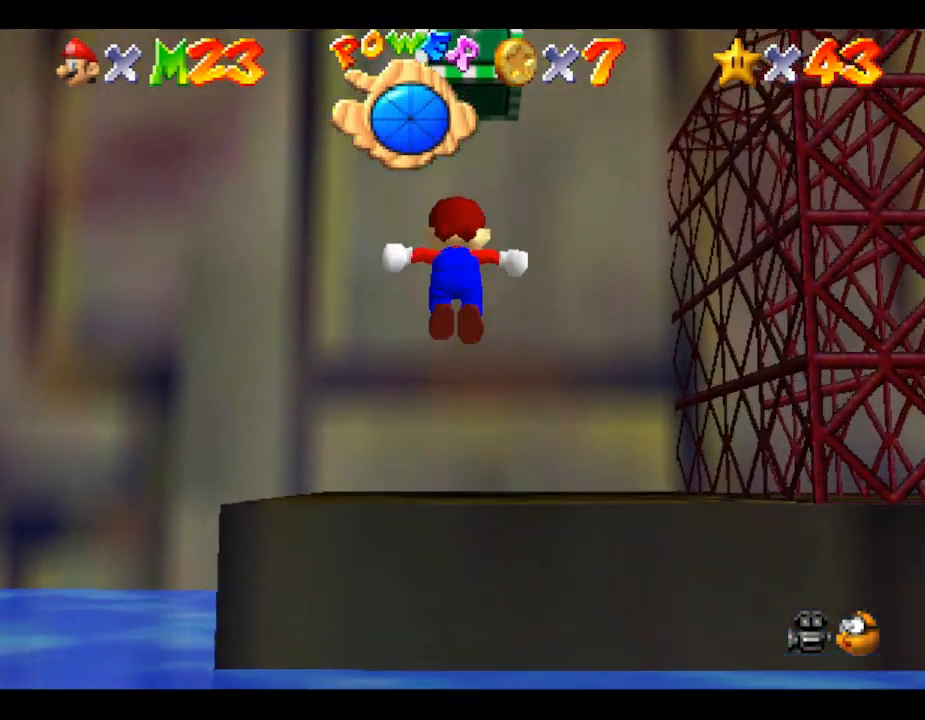
{"buttons": ["Z"], "left_stick": "center", "events": [[133, "Z", "down"], [200, "A", "up"]]}
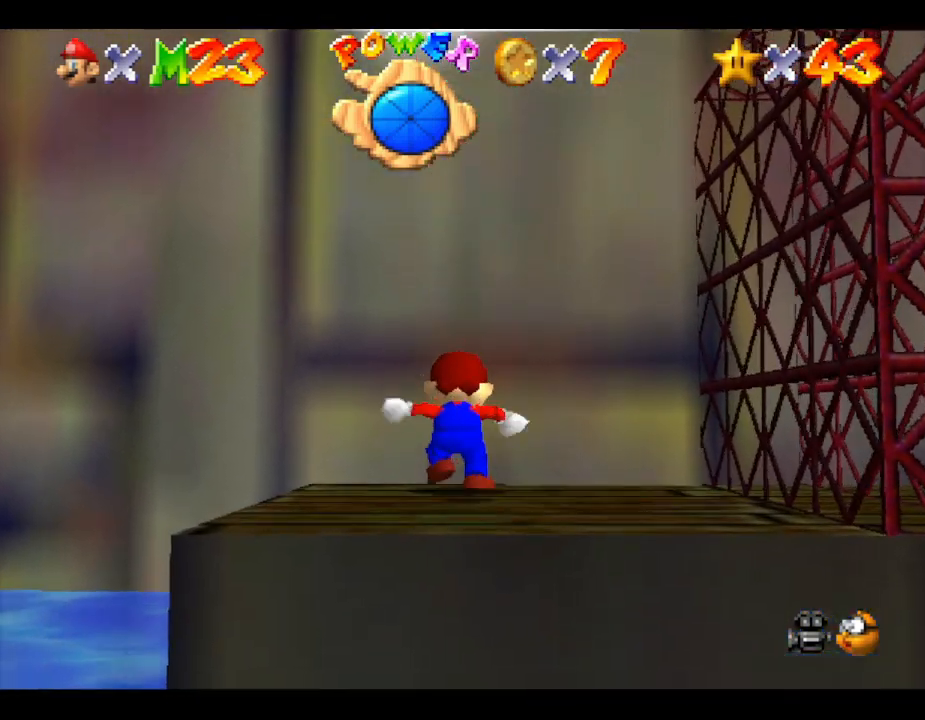
{"buttons": ["A"], "left_stick": "down", "events": [[100, "Z", "up"], [233, "A", "down"], [417, "left_stick", "down"]]}
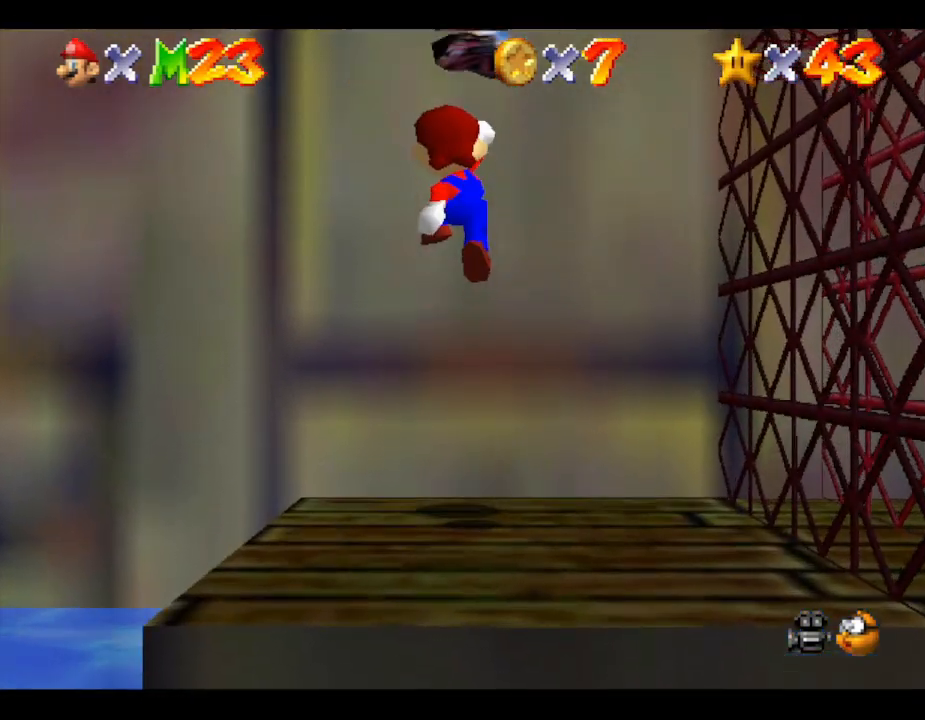
{"buttons": [], "left_stick": "center", "events": [[200, "A", "up"], [317, "left_stick", "center"]]}
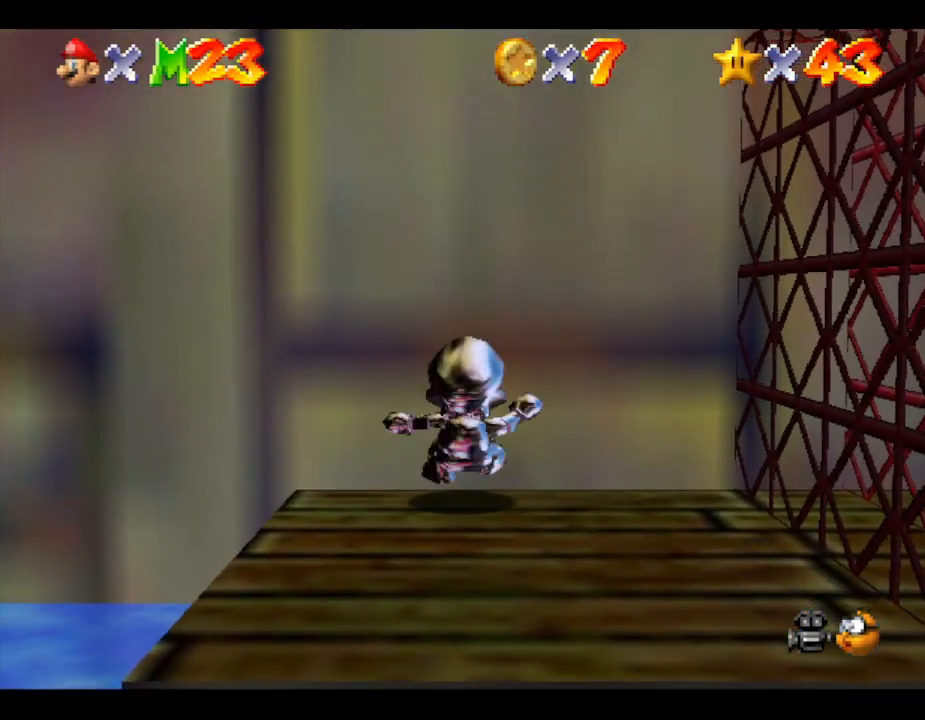
{"buttons": [], "left_stick": "down-right", "events": [[17, "left_stick", "down"], [67, "left_stick", "down-right"]]}
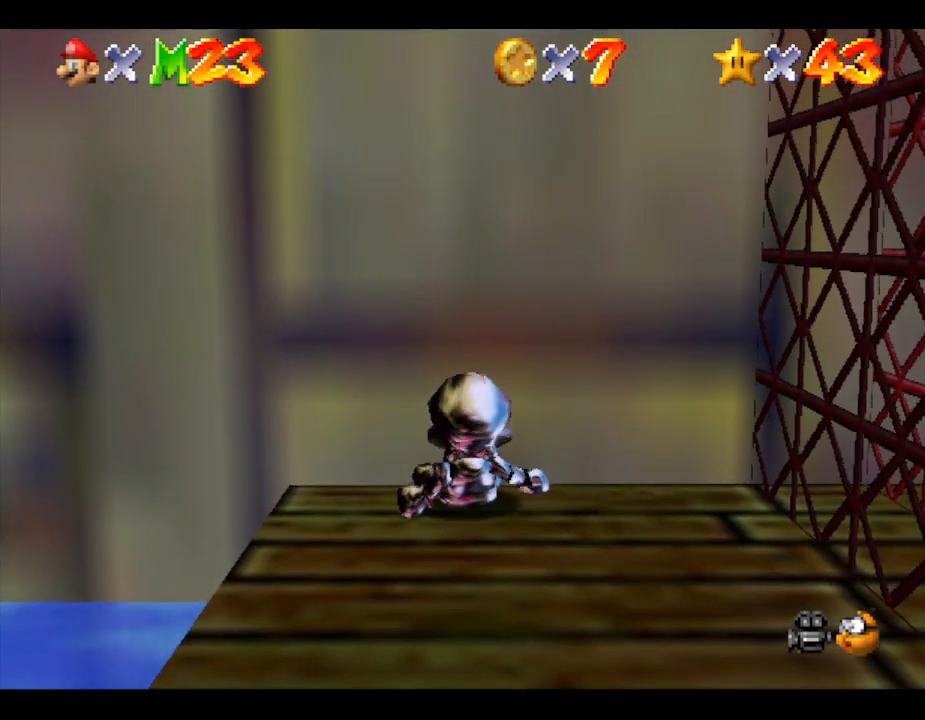
{"buttons": [], "left_stick": "down-right", "events": [[167, "left_stick", "right"], [417, "left_stick", "down-right"]]}
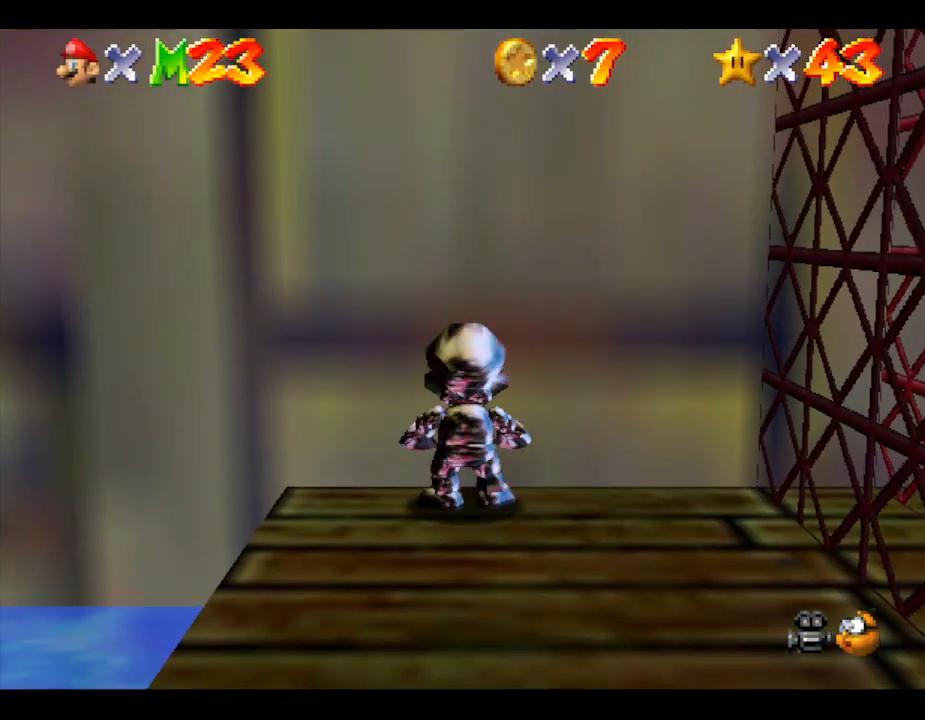
{"buttons": [], "left_stick": "down-right", "events": []}
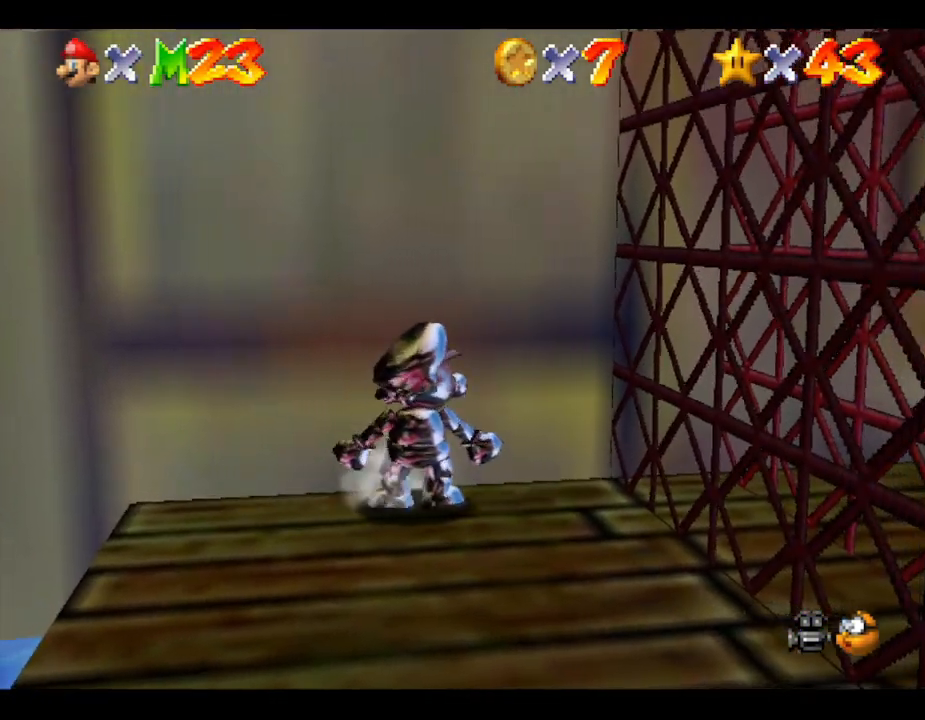
{"buttons": [], "left_stick": "left", "events": [[283, "left_stick", "right"], [417, "left_stick", "up"], [483, "left_stick", "left"]]}
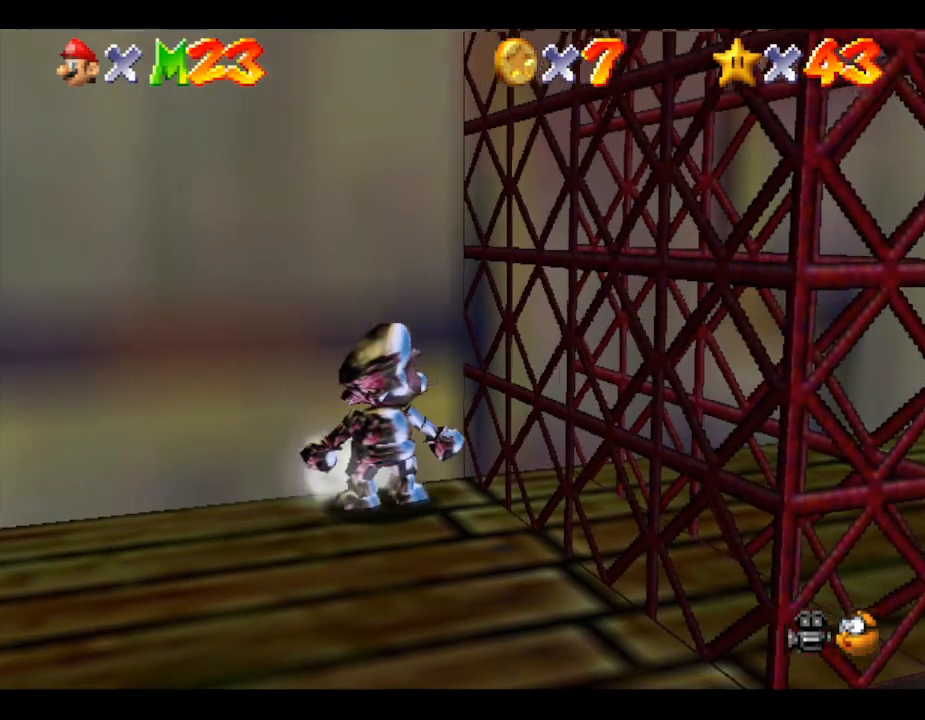
{"buttons": [], "left_stick": "down-right", "events": [[133, "C_LEFT", "down"], [133, "left_stick", "down"], [317, "C_LEFT", "up"], [350, "C_LEFT", "down"], [350, "left_stick", "down-right"], [450, "C_LEFT", "up"]]}
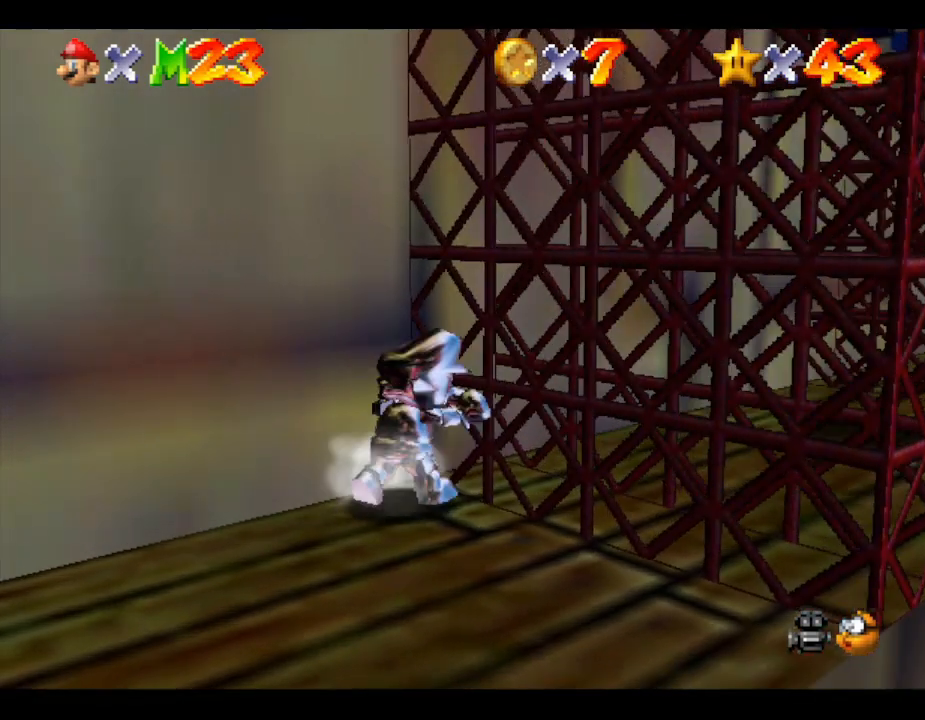
{"buttons": [], "left_stick": "right", "events": [[300, "C_LEFT", "down"], [417, "C_LEFT", "up"], [483, "left_stick", "right"]]}
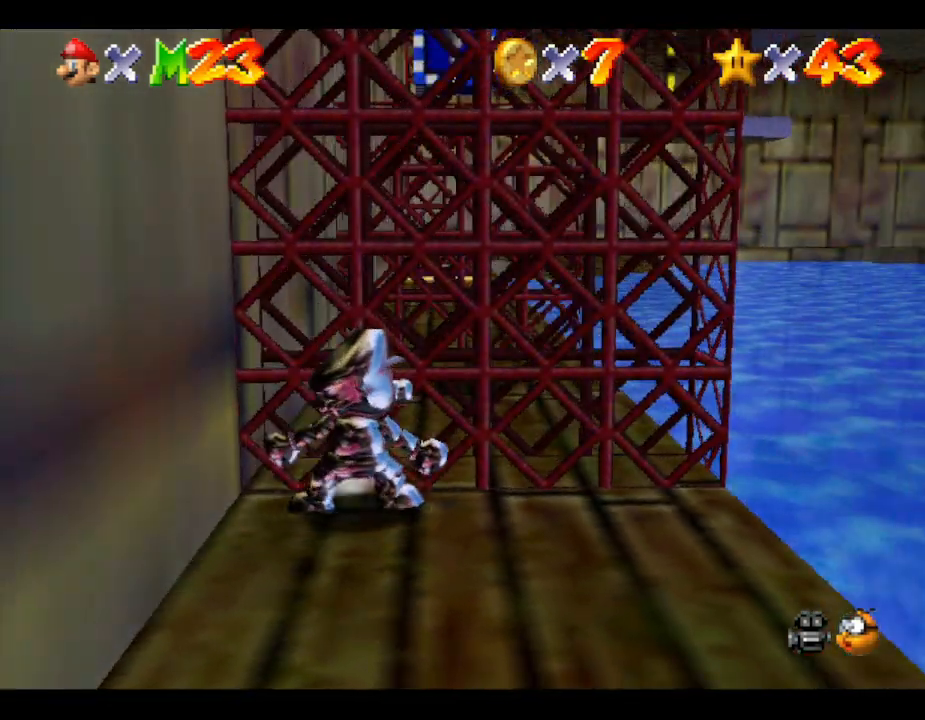
{"buttons": [], "left_stick": "right", "events": []}
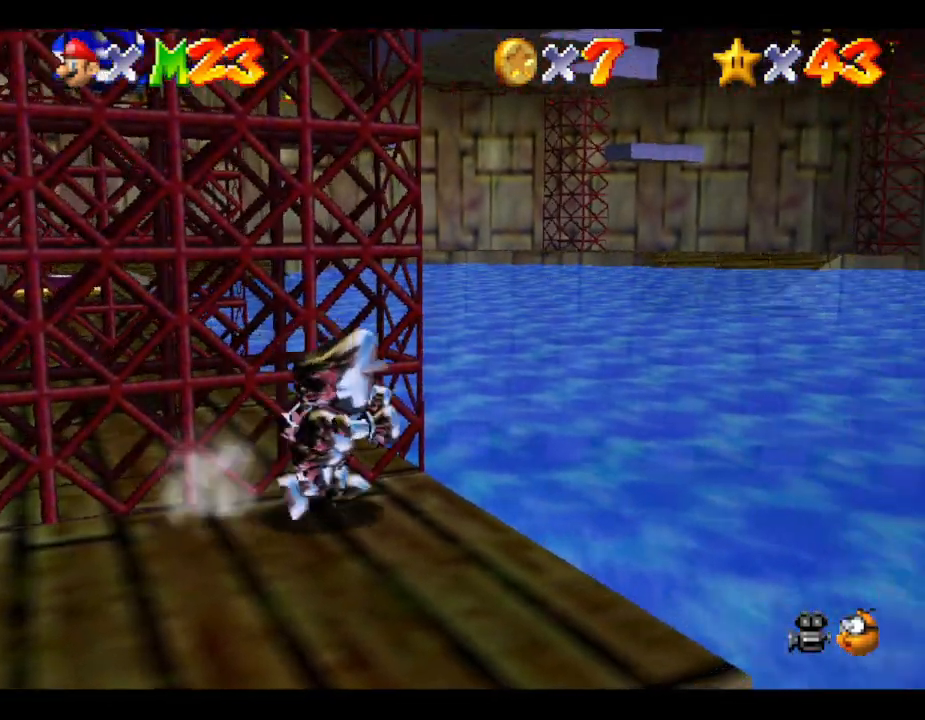
{"buttons": [], "left_stick": "up-right", "events": [[350, "left_stick", "up-right"]]}
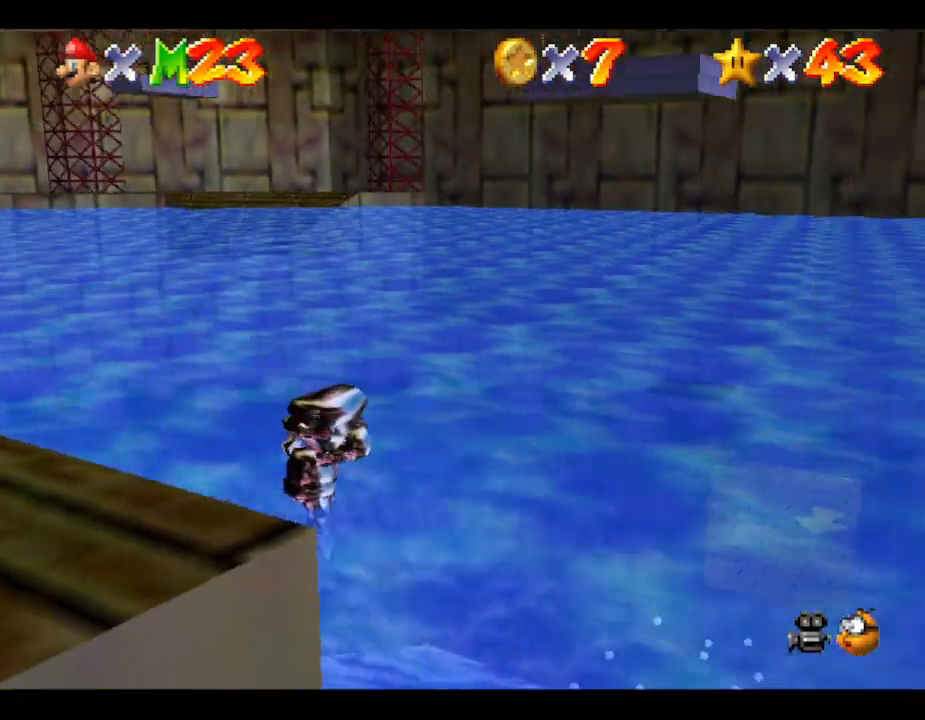
{"buttons": [], "left_stick": "up", "events": [[100, "left_stick", "up"]]}
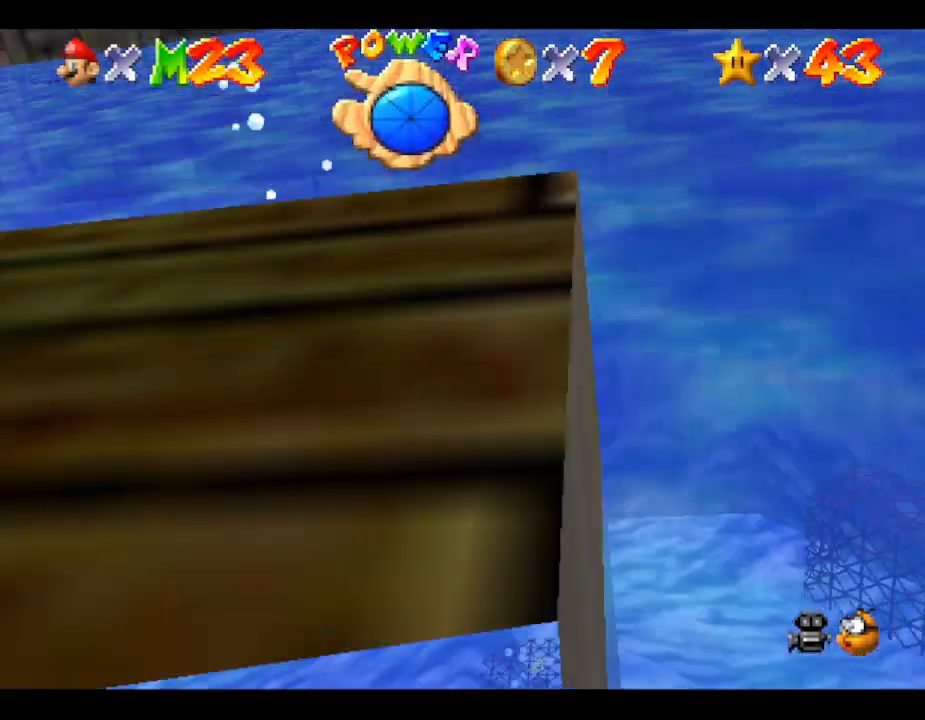
{"buttons": [], "left_stick": "up", "events": []}
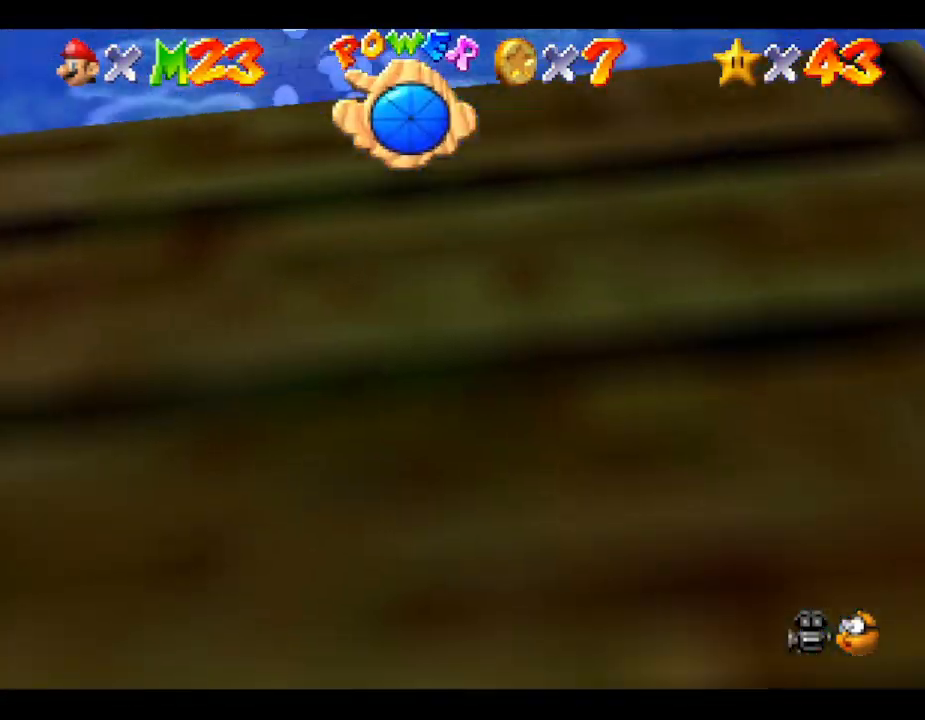
{"buttons": [], "left_stick": "up", "events": []}
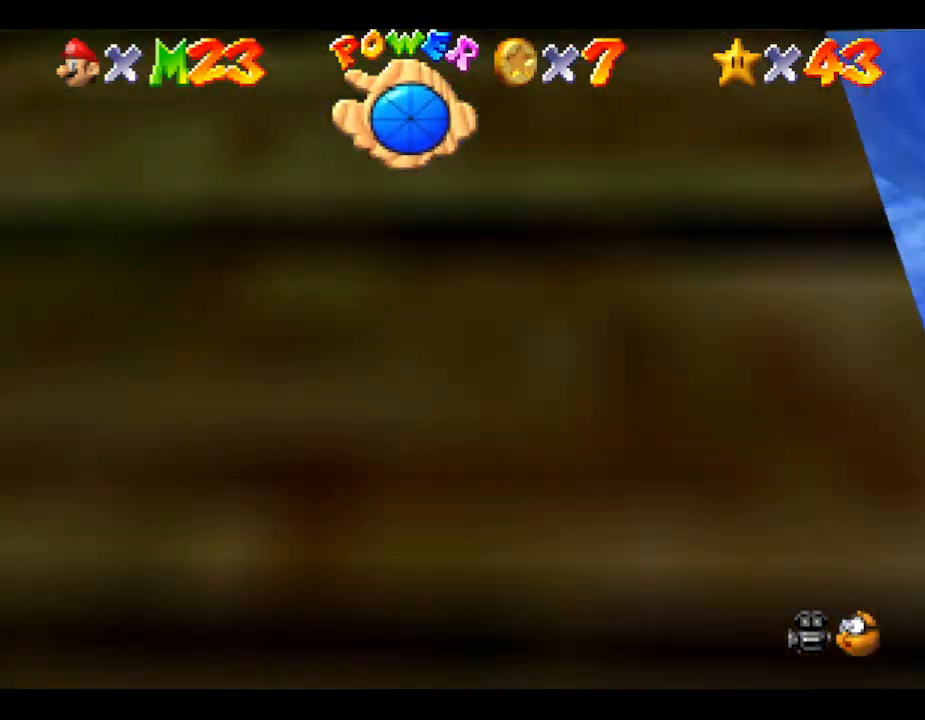
{"buttons": [], "left_stick": "up", "events": []}
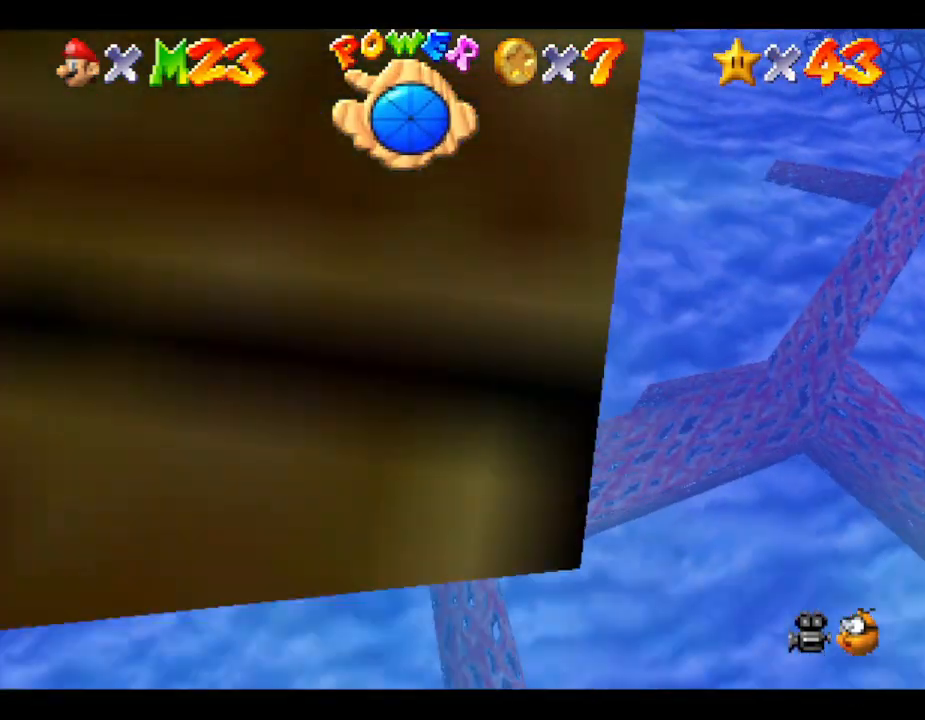
{"buttons": [], "left_stick": "up", "events": []}
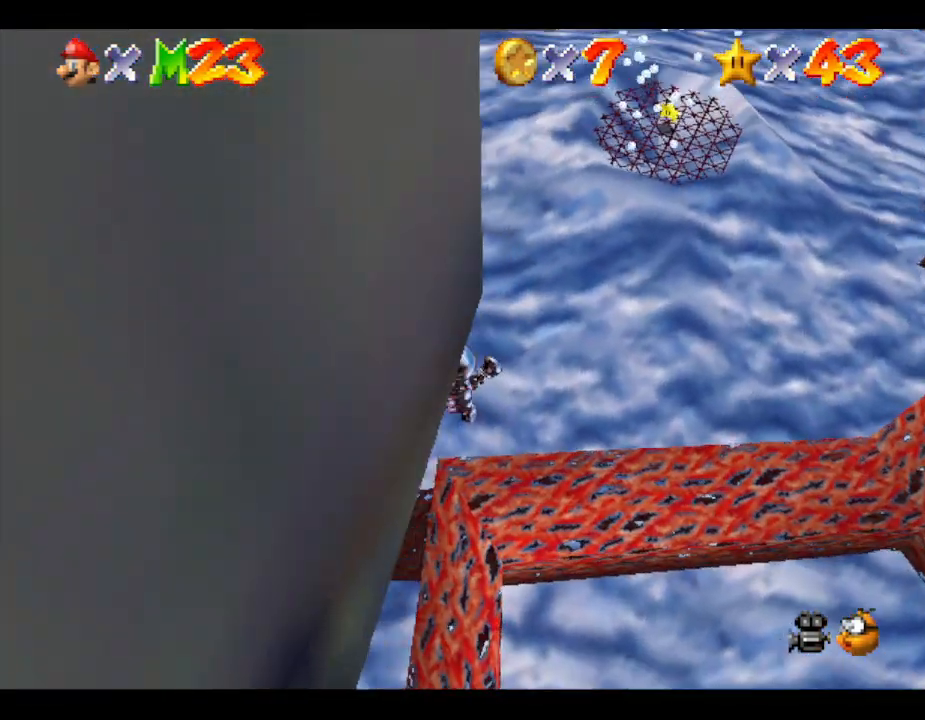
{"buttons": [], "left_stick": "up", "events": []}
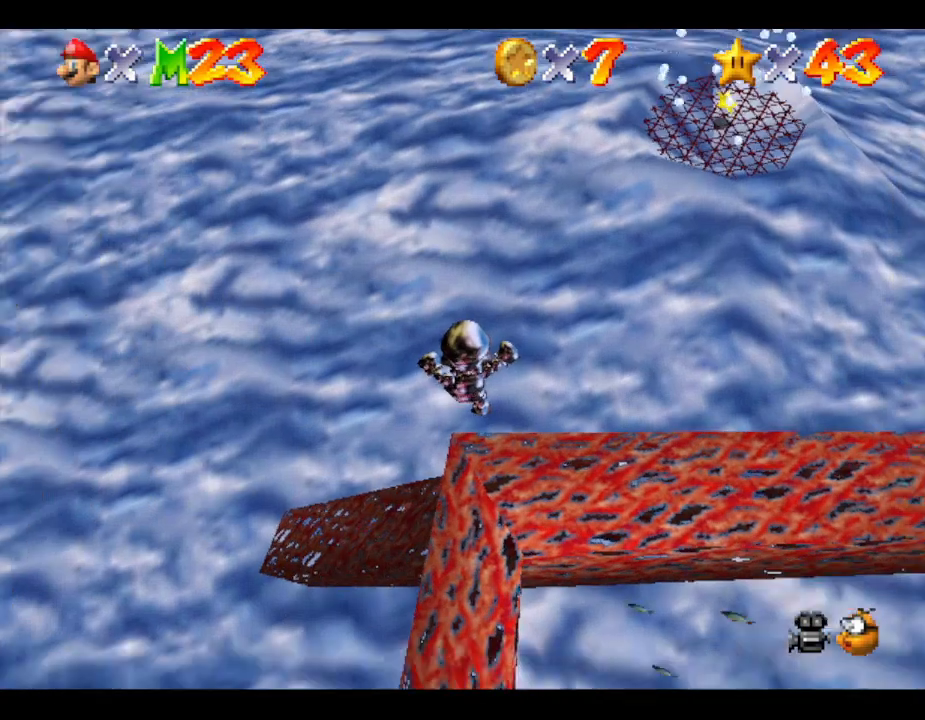
{"buttons": [], "left_stick": "up", "events": []}
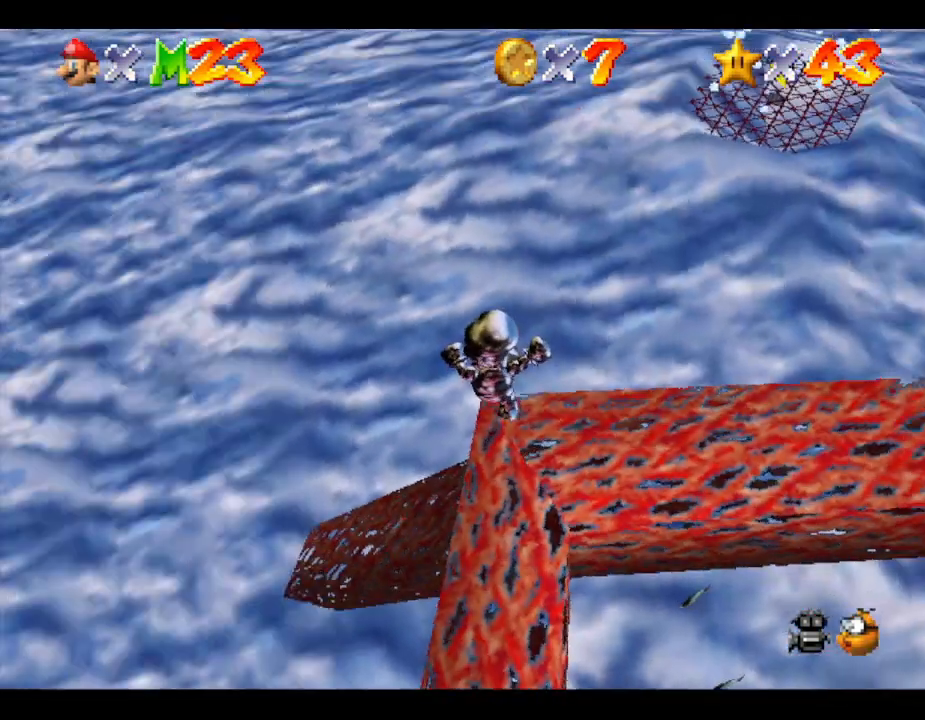
{"buttons": [], "left_stick": "up", "events": []}
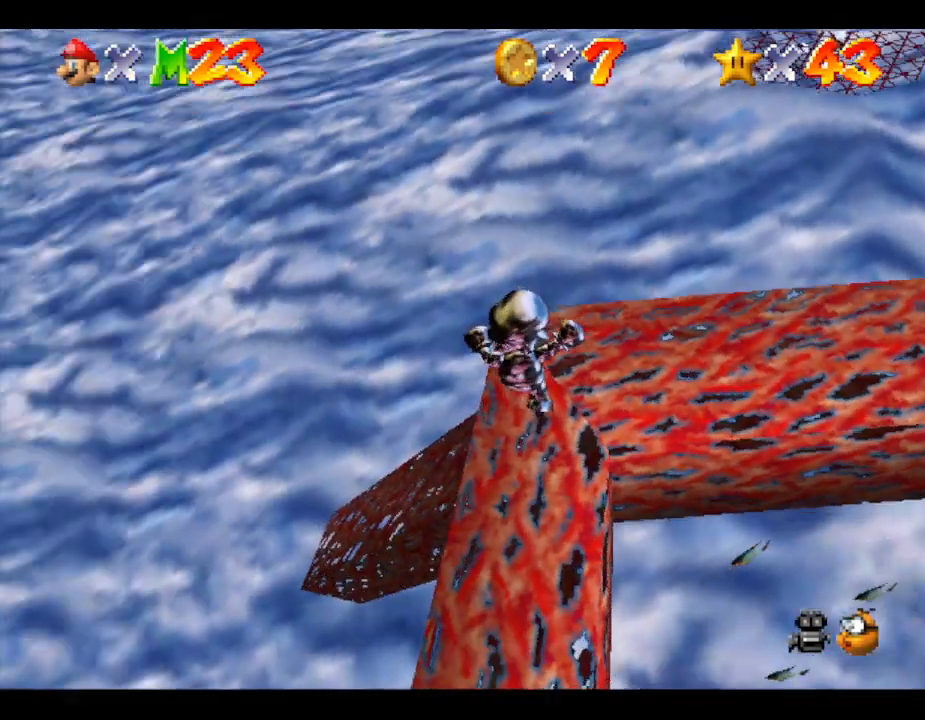
{"buttons": [], "left_stick": "up", "events": [[33, "C_LEFT", "down"], [233, "C_LEFT", "up"]]}
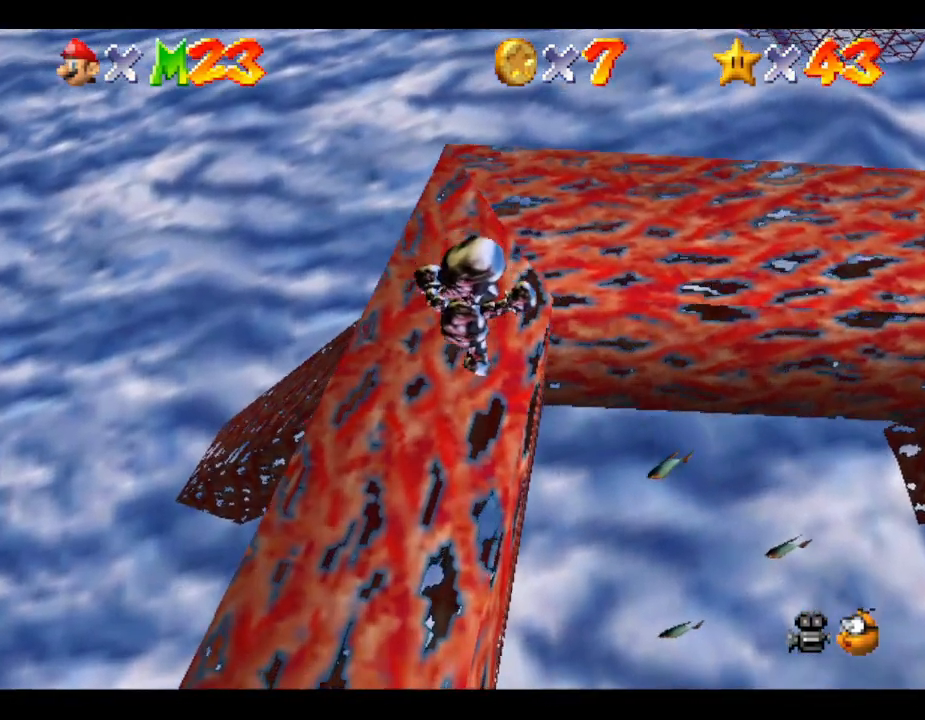
{"buttons": [], "left_stick": "up", "events": []}
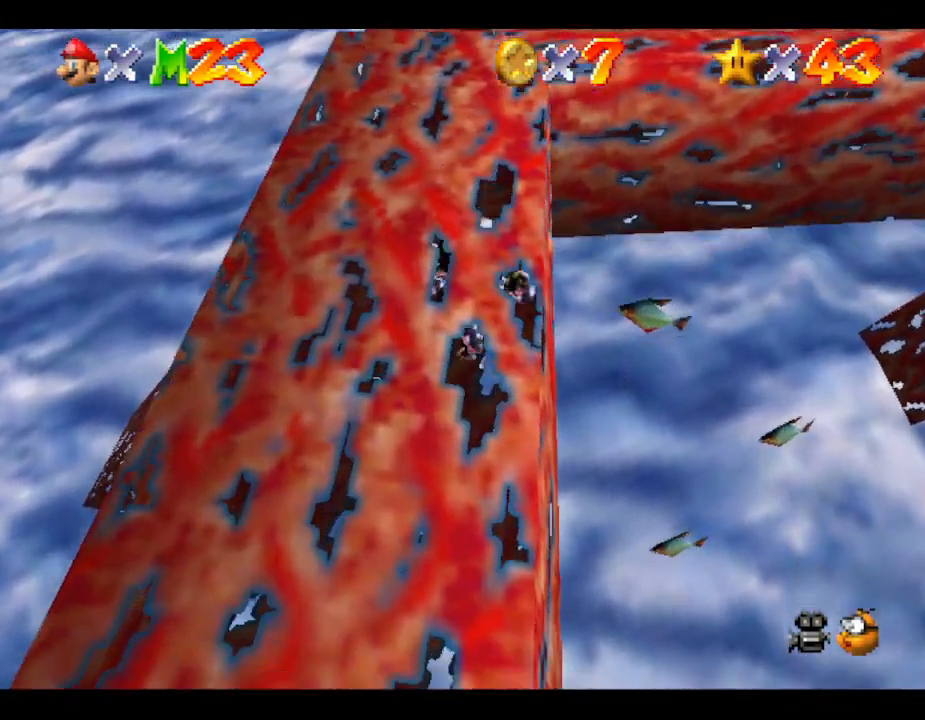
{"buttons": [], "left_stick": "up", "events": []}
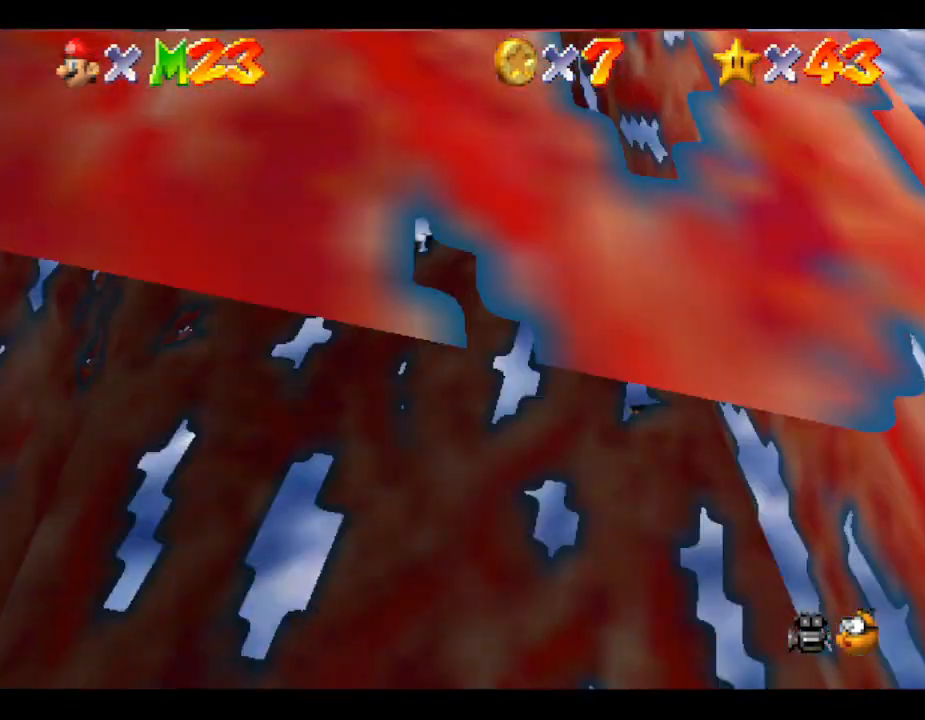
{"buttons": [], "left_stick": "up", "events": []}
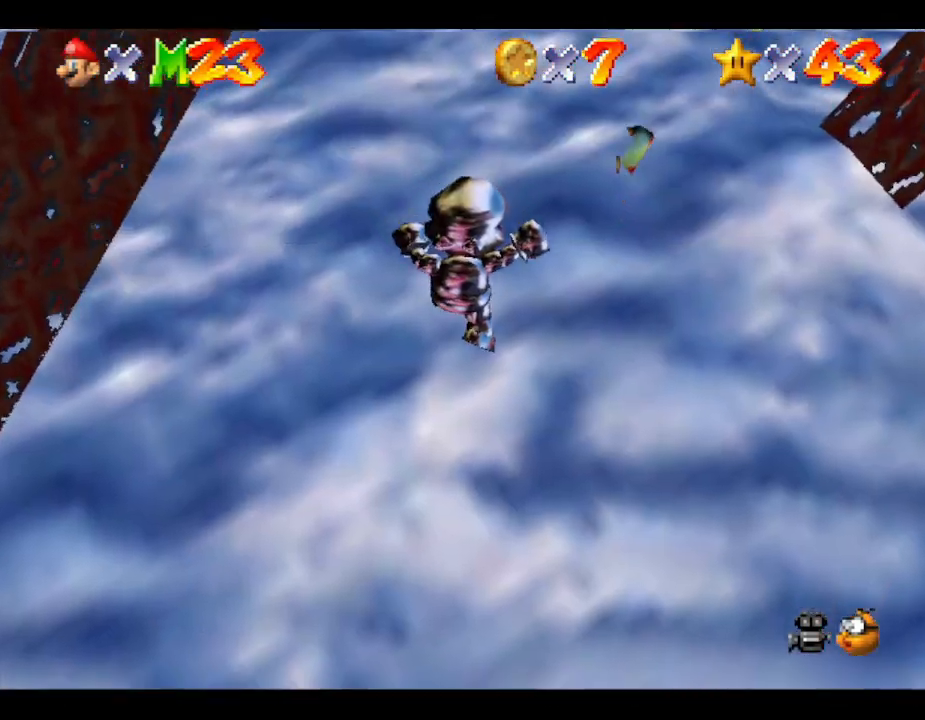
{"buttons": [], "left_stick": "up", "events": []}
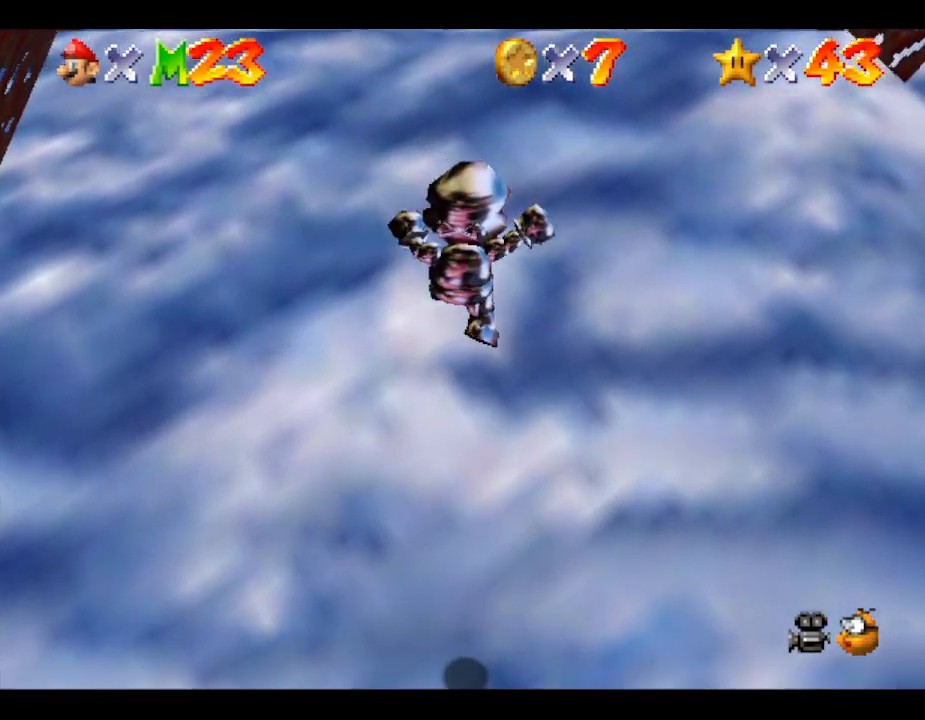
{"buttons": [], "left_stick": "up", "events": []}
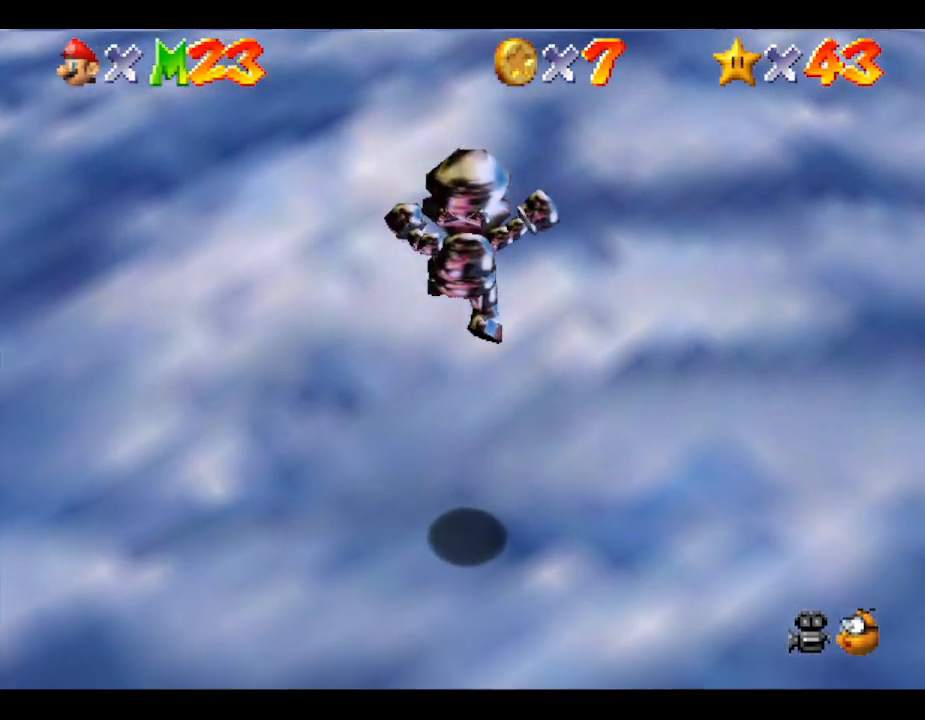
{"buttons": [], "left_stick": "up", "events": []}
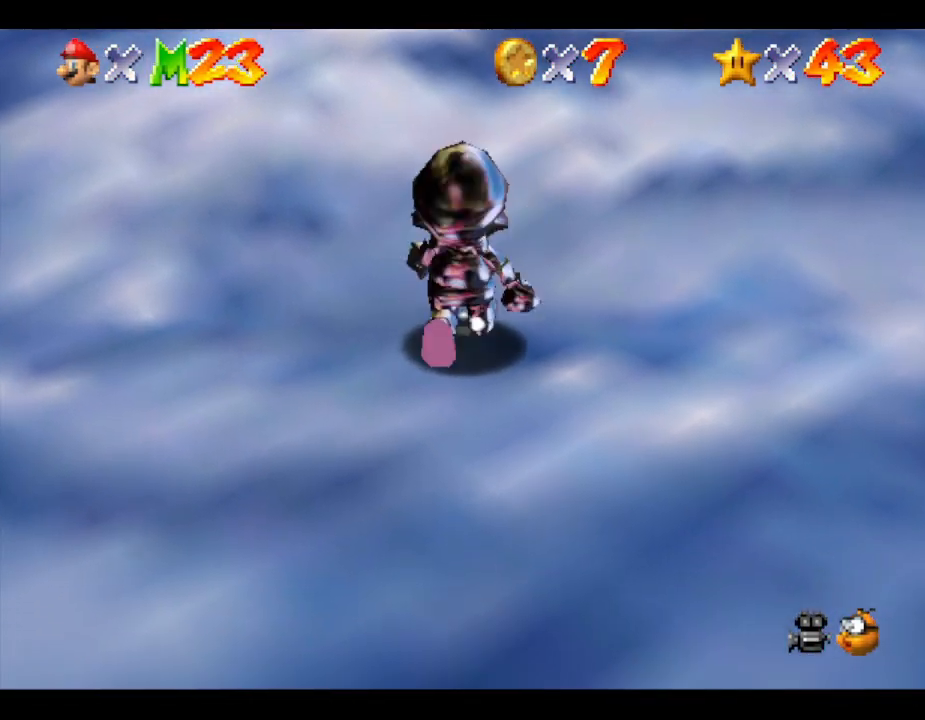
{"buttons": [], "left_stick": "up", "events": []}
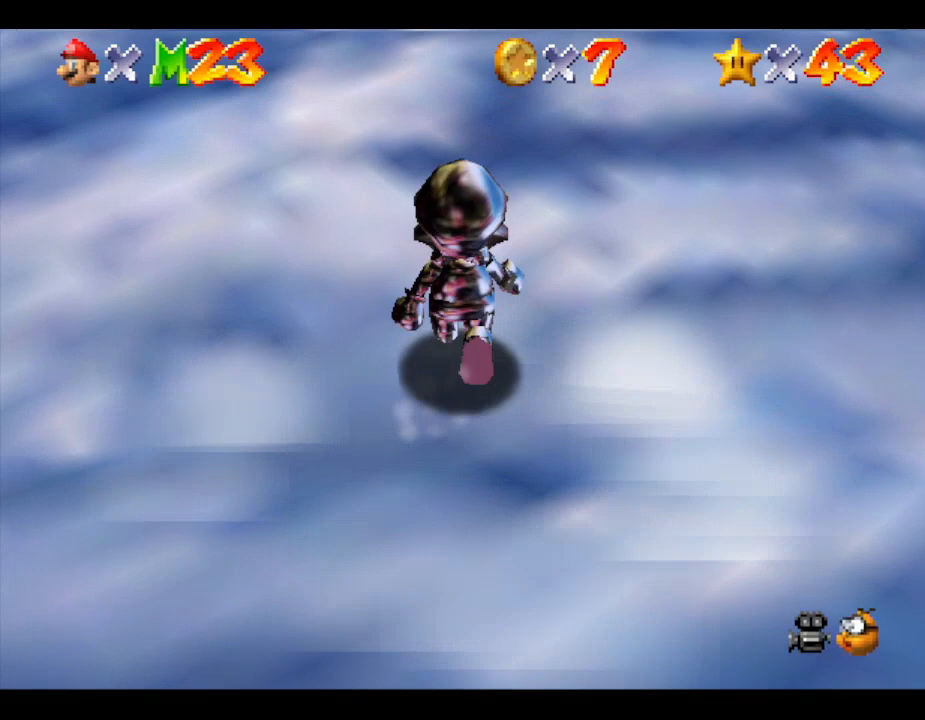
{"buttons": [], "left_stick": "up", "events": []}
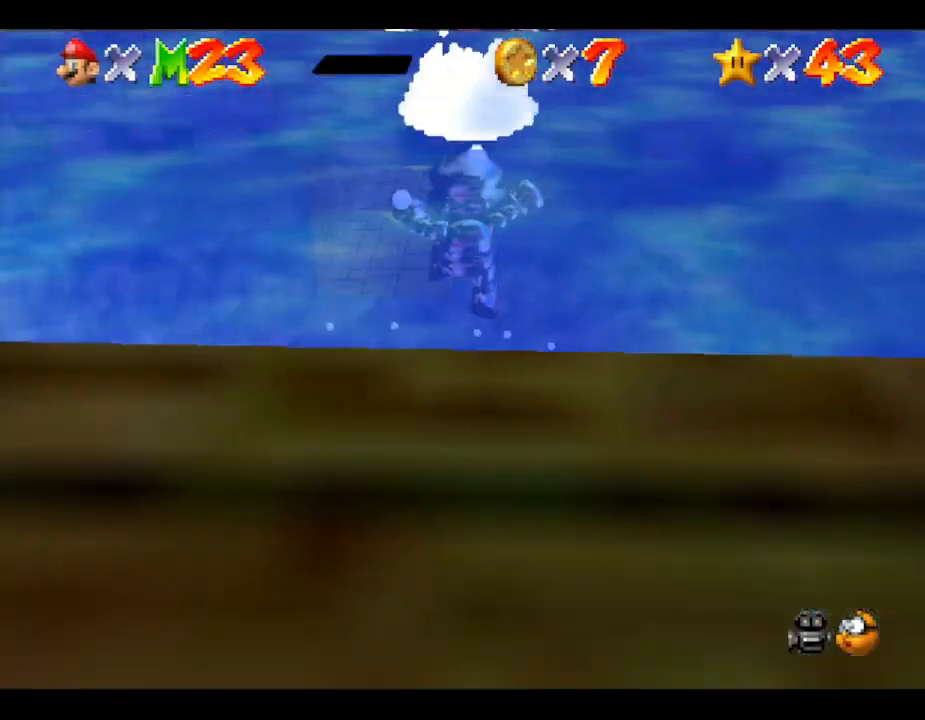
{"buttons": [], "left_stick": "up", "events": []}